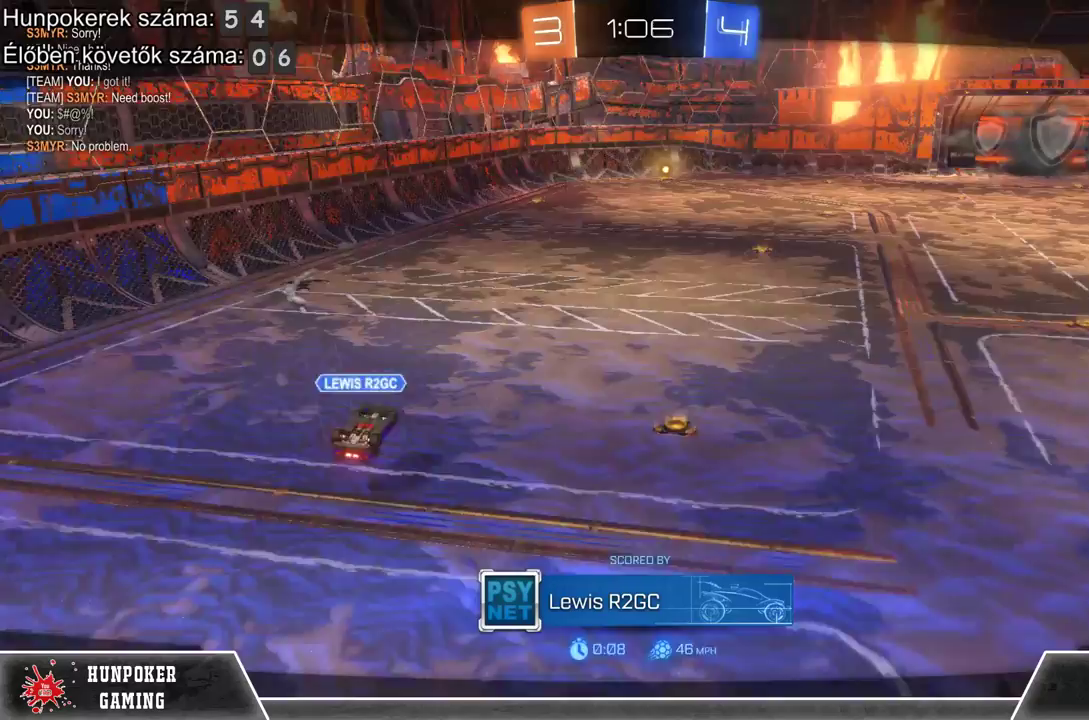
Gameplay with a controller (Xbox layout); each line is a JSON object with the inputs held at the frame after it. "events" lists button and stick changes between this image and that frame as [ms after this image, input, new state], when the widget could be followed in between.
{"buttons": ["A"], "left_stick": "center", "right_stick": "center", "events": [[500, "A", "down"]]}
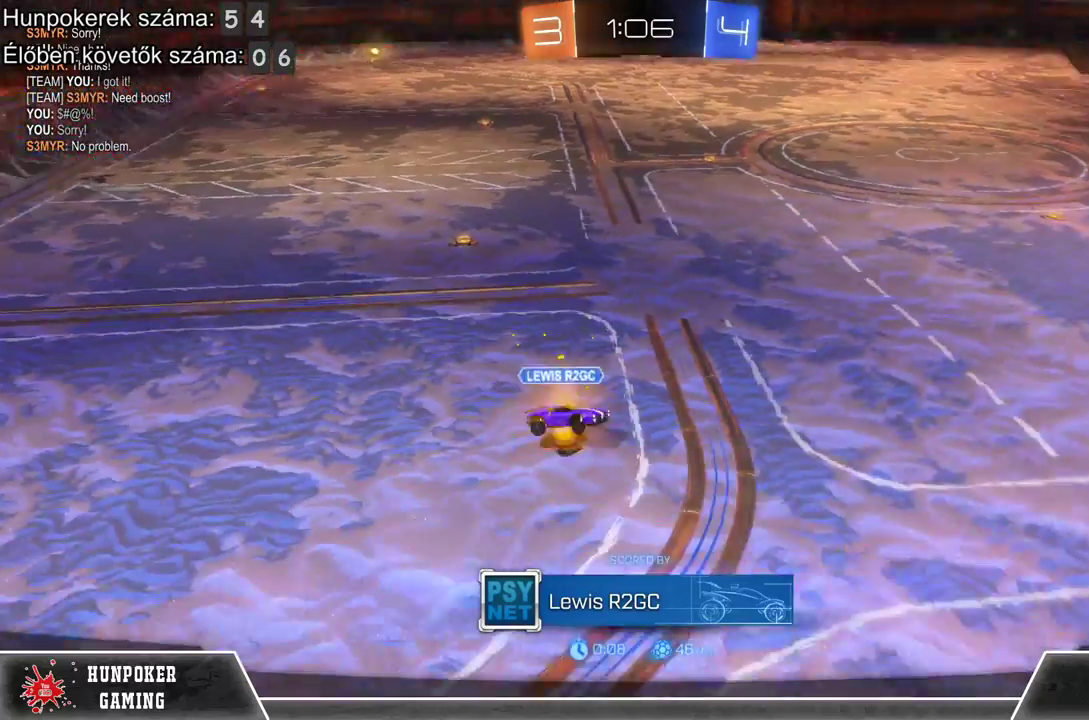
{"buttons": [], "left_stick": "center", "right_stick": "center", "events": [[100, "A", "up"]]}
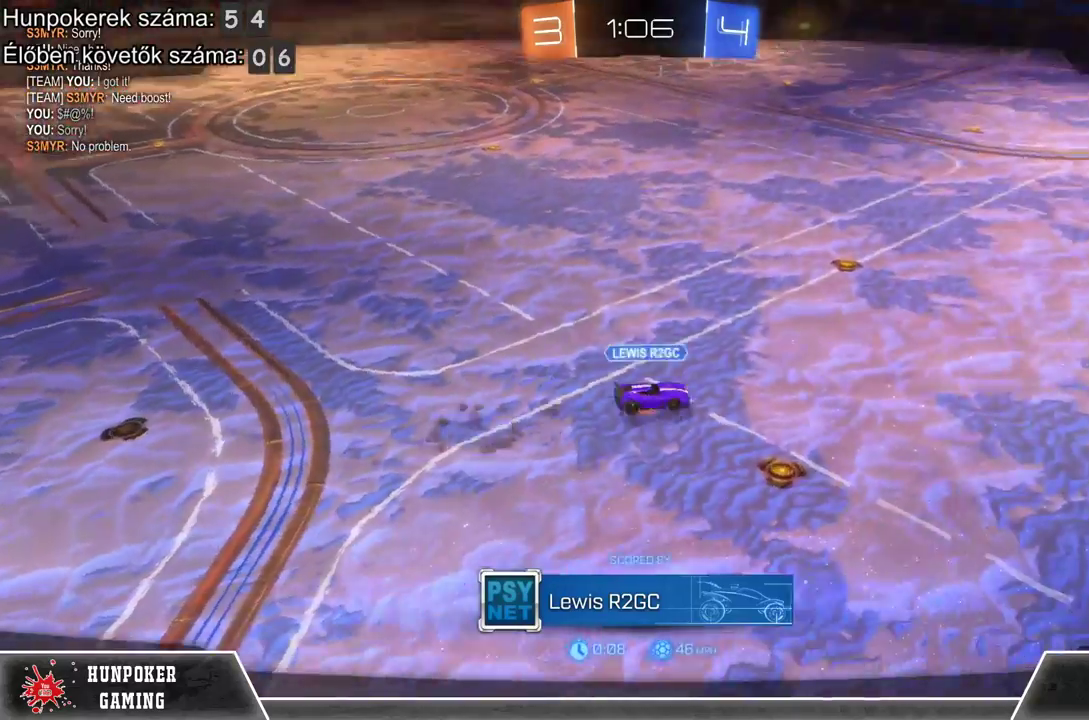
{"buttons": [], "left_stick": "center", "right_stick": "center", "events": []}
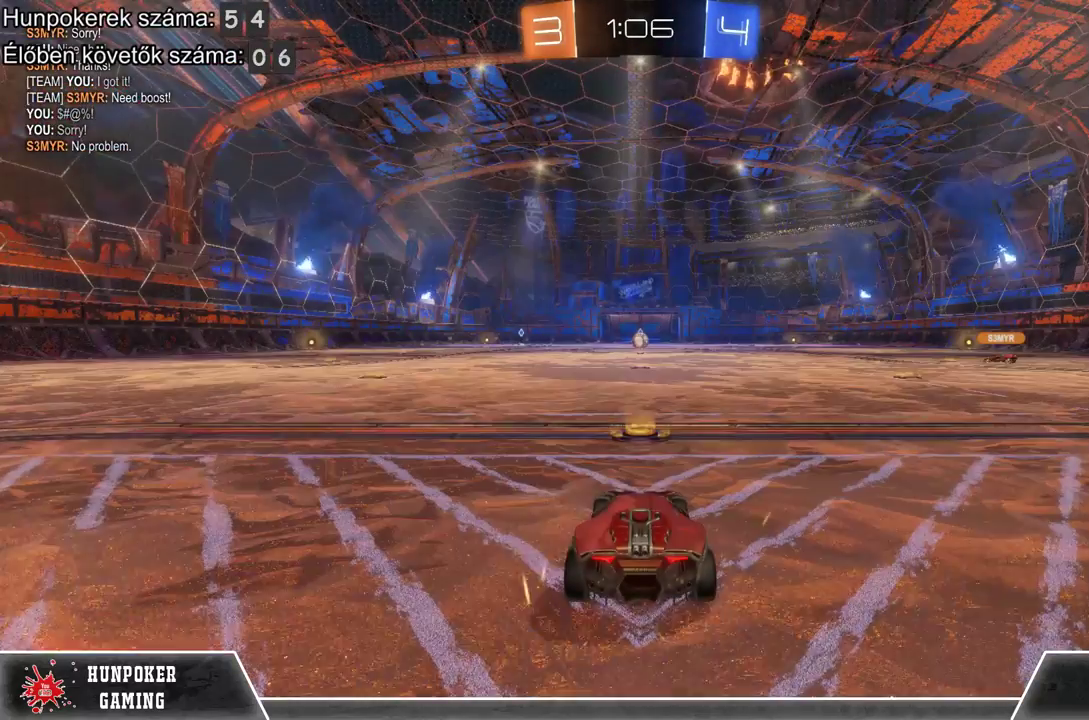
{"buttons": [], "left_stick": "center", "right_stick": "center", "events": []}
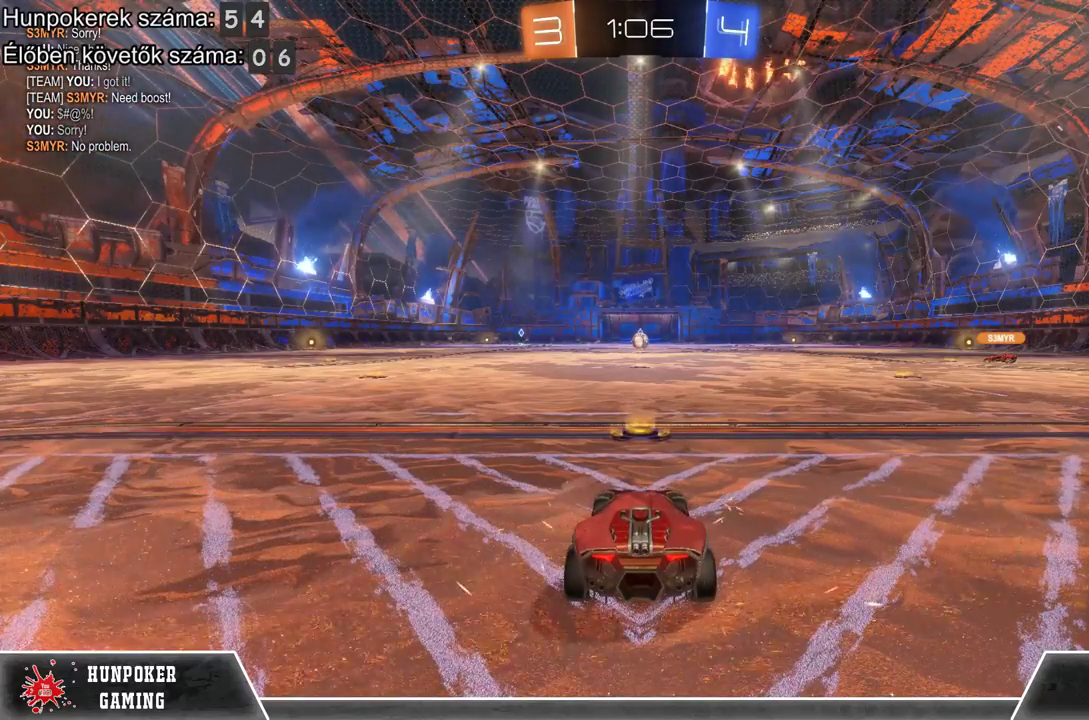
{"buttons": [], "left_stick": "center", "right_stick": "center", "events": []}
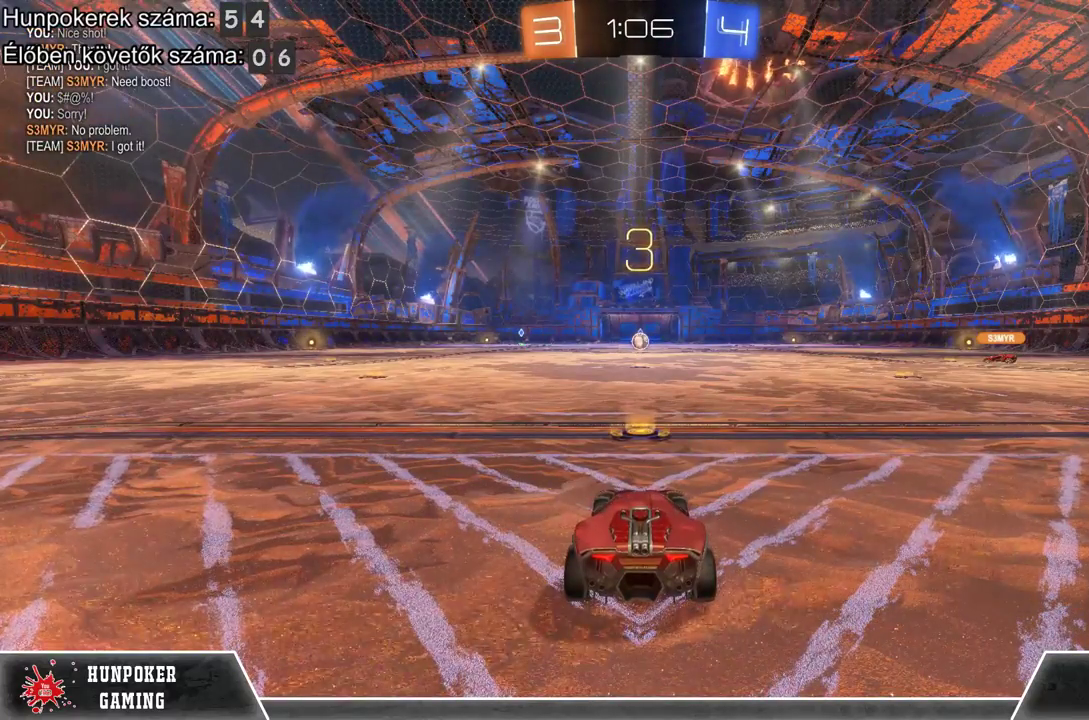
{"buttons": [], "left_stick": "center", "right_stick": "center", "events": []}
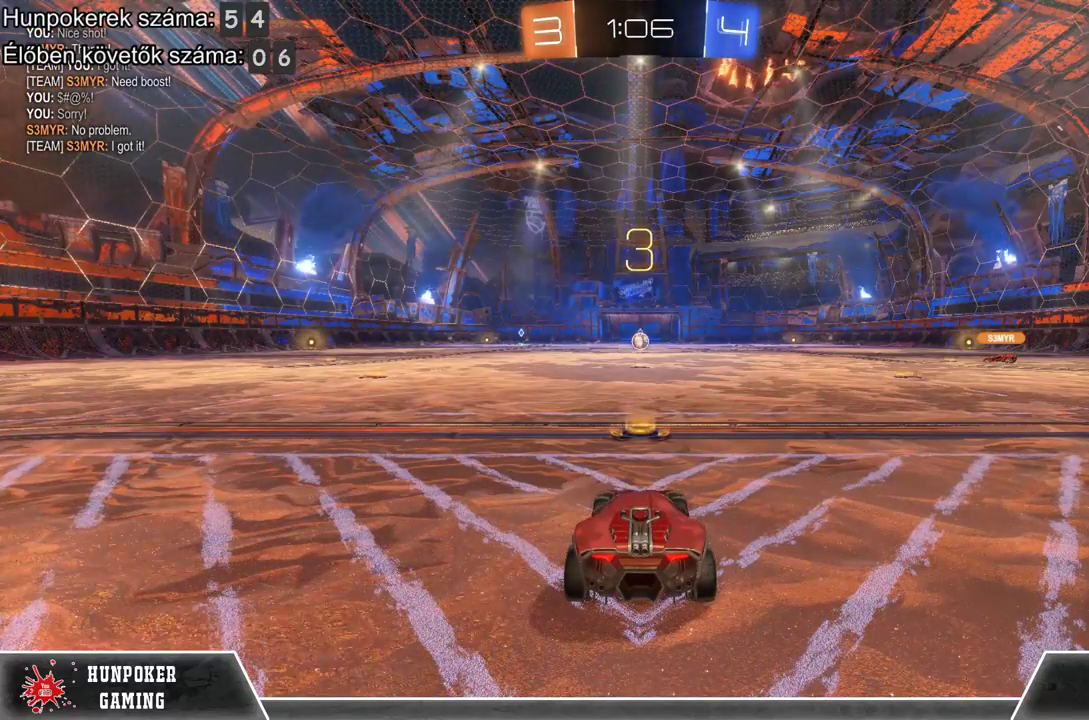
{"buttons": [], "left_stick": "center", "right_stick": "center", "events": []}
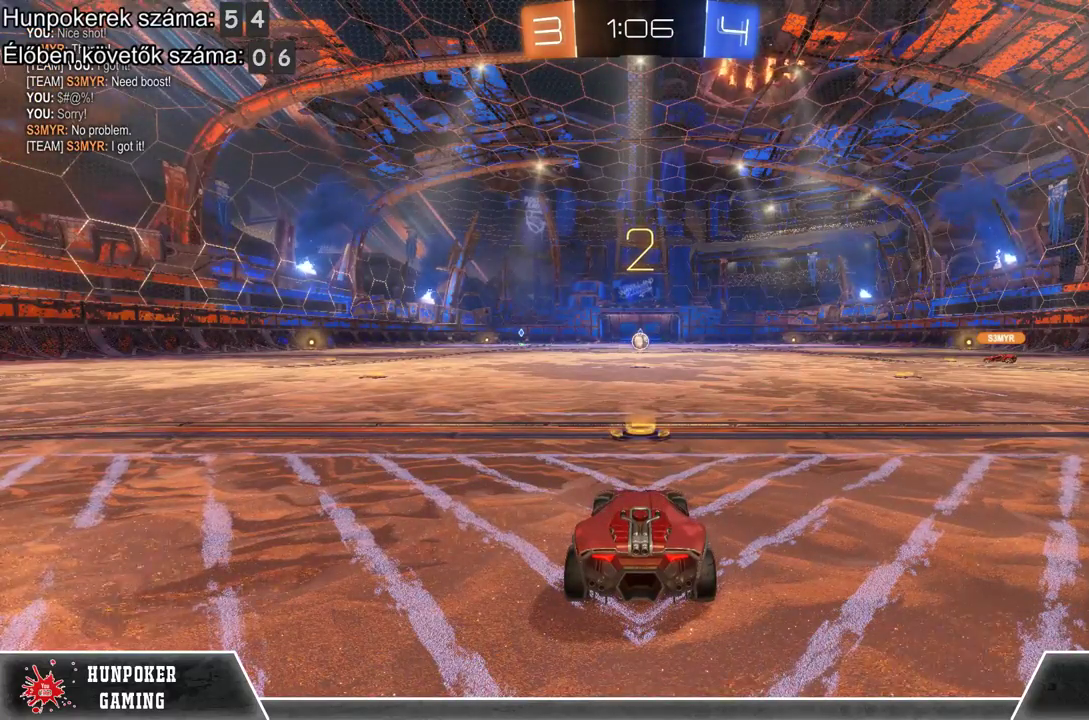
{"buttons": [], "left_stick": "center", "right_stick": "center", "events": []}
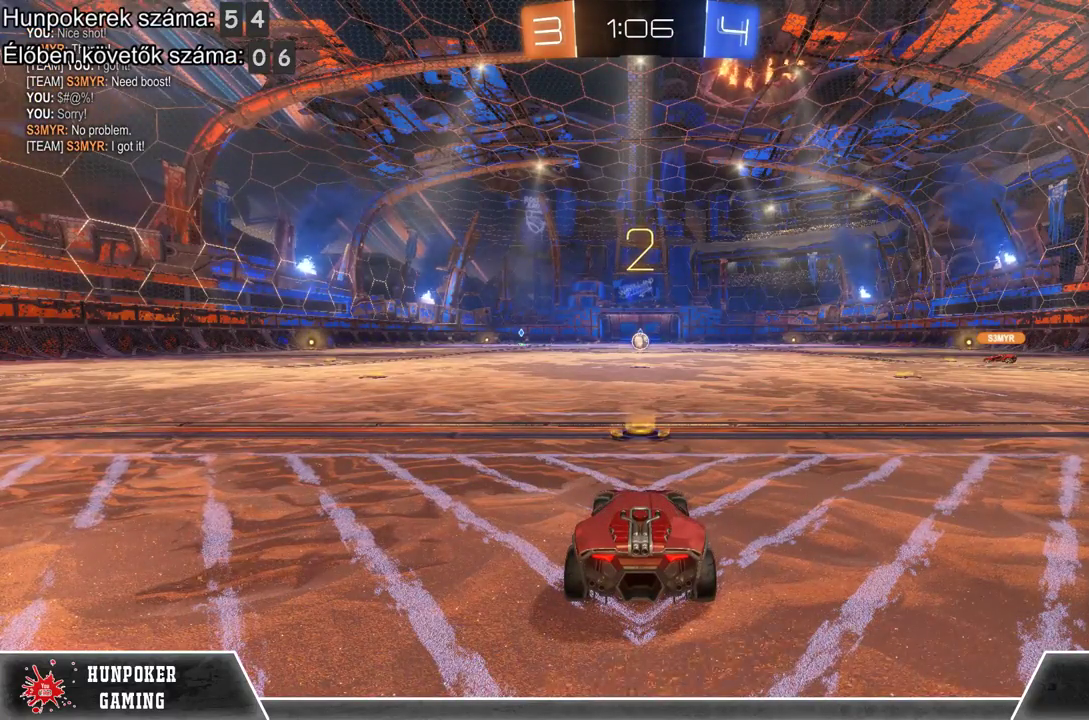
{"buttons": [], "left_stick": "center", "right_stick": "center", "events": []}
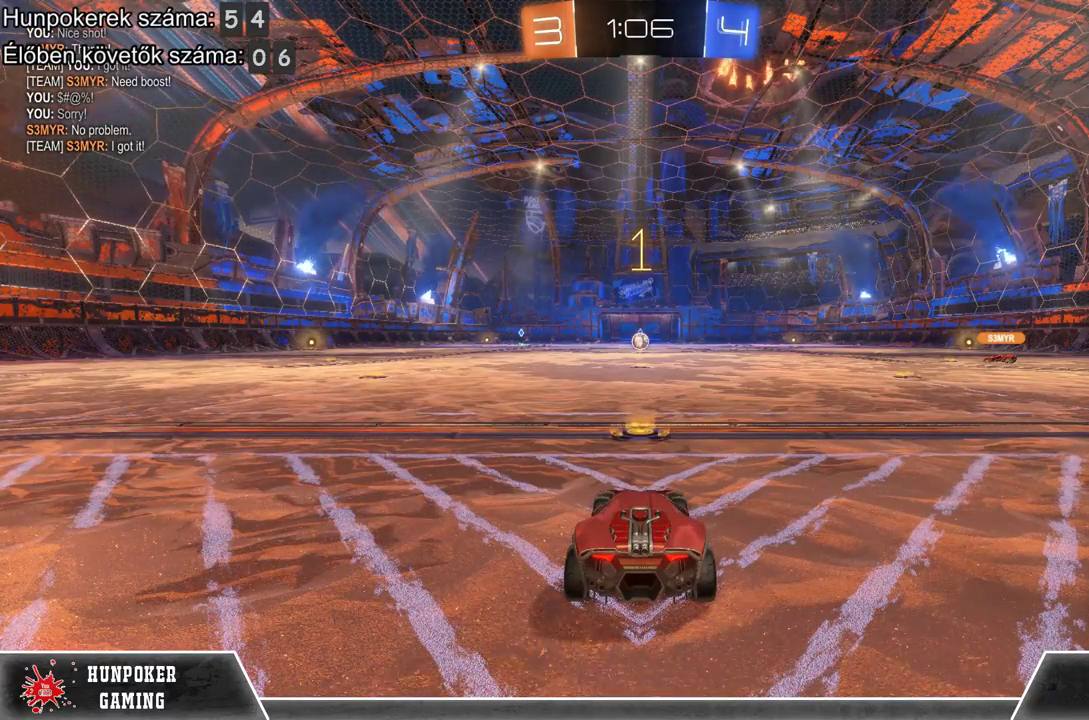
{"buttons": [], "left_stick": "center", "right_stick": "center", "events": []}
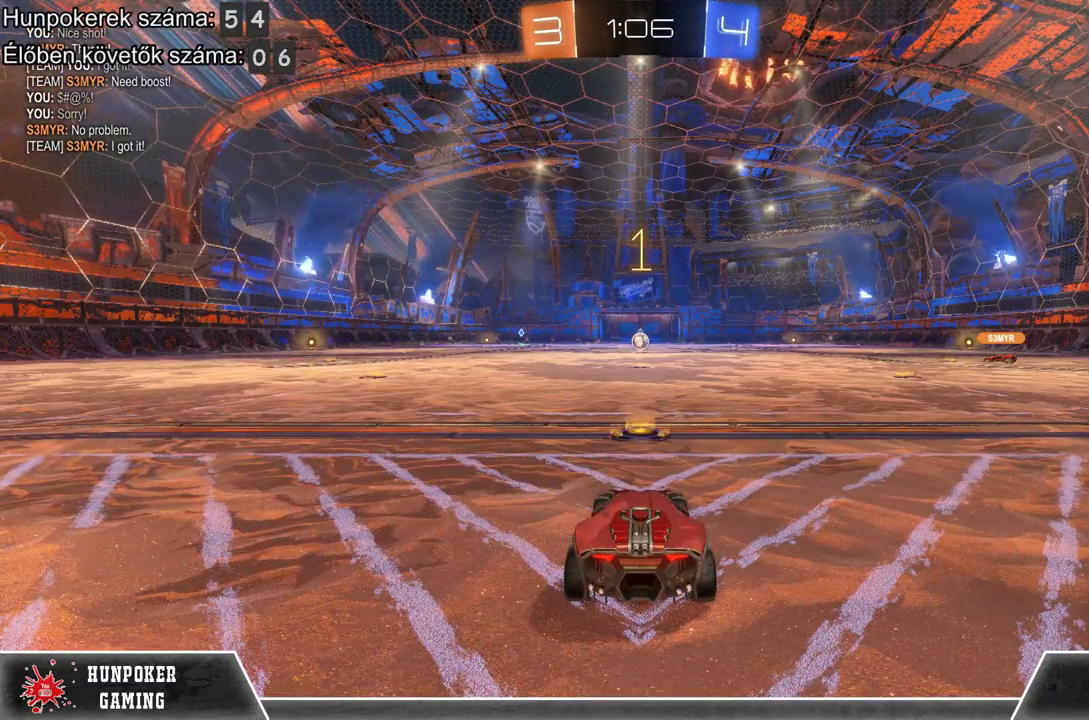
{"buttons": ["R2"], "left_stick": "center", "right_stick": "center", "events": [[67, "R2", "down"]]}
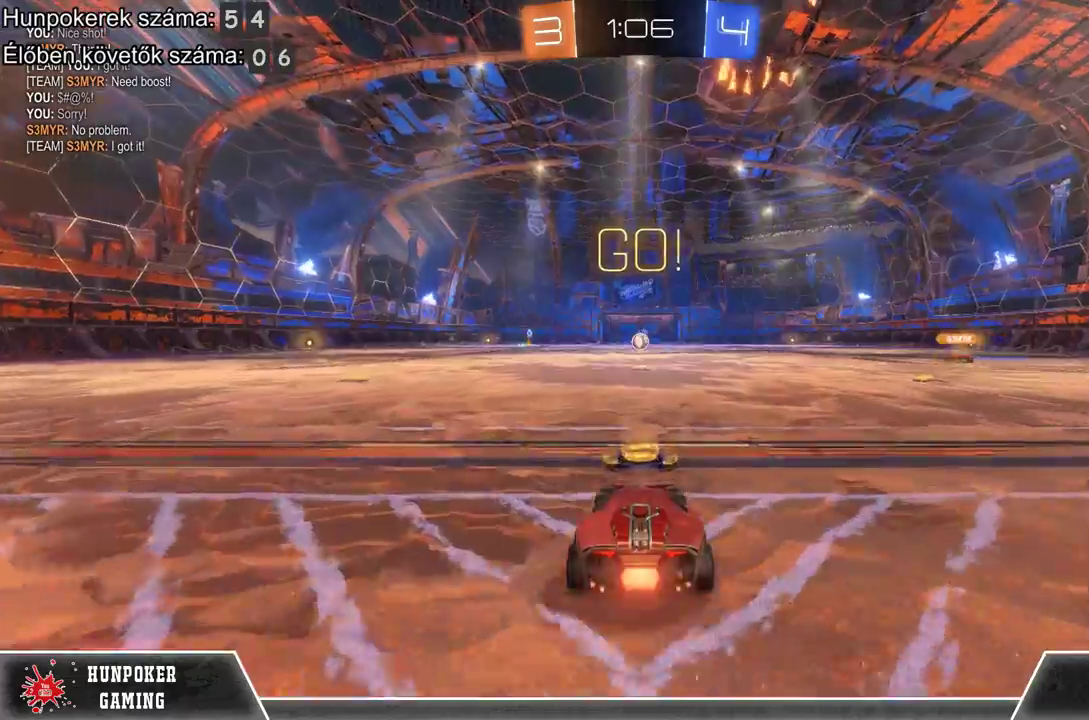
{"buttons": ["L2"], "left_stick": "center", "right_stick": "center", "events": [[300, "R2", "up"], [333, "L2", "down"]]}
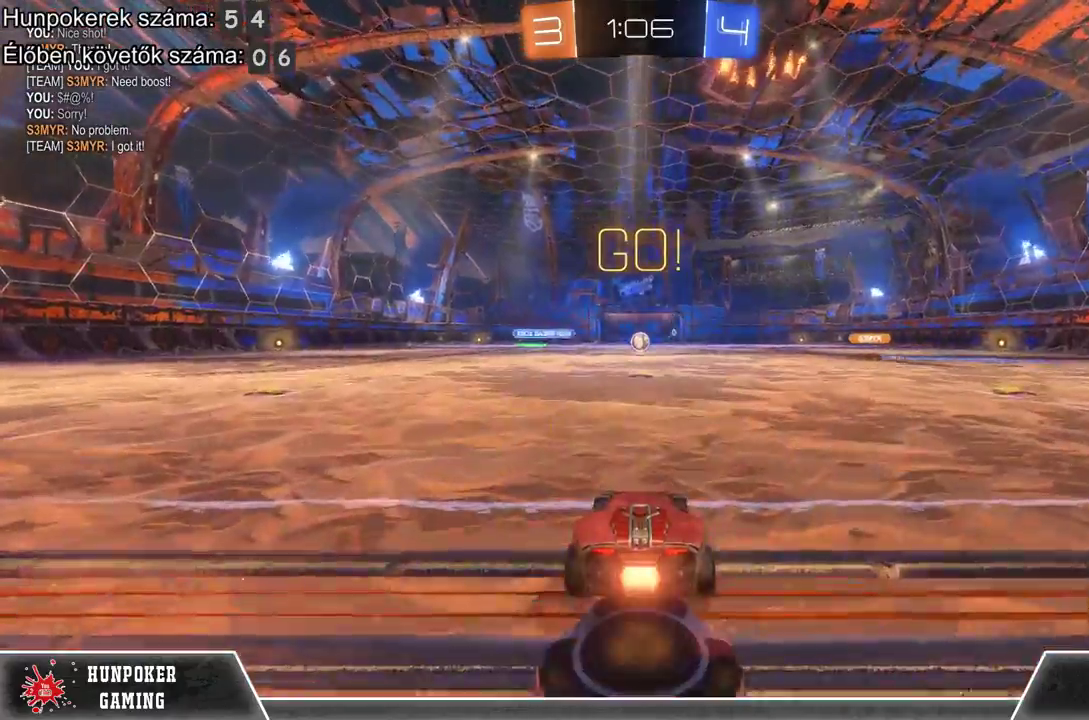
{"buttons": ["L2"], "left_stick": "down", "right_stick": "center", "events": [[367, "A", "down"], [500, "A", "up"], [500, "left_stick", "down"]]}
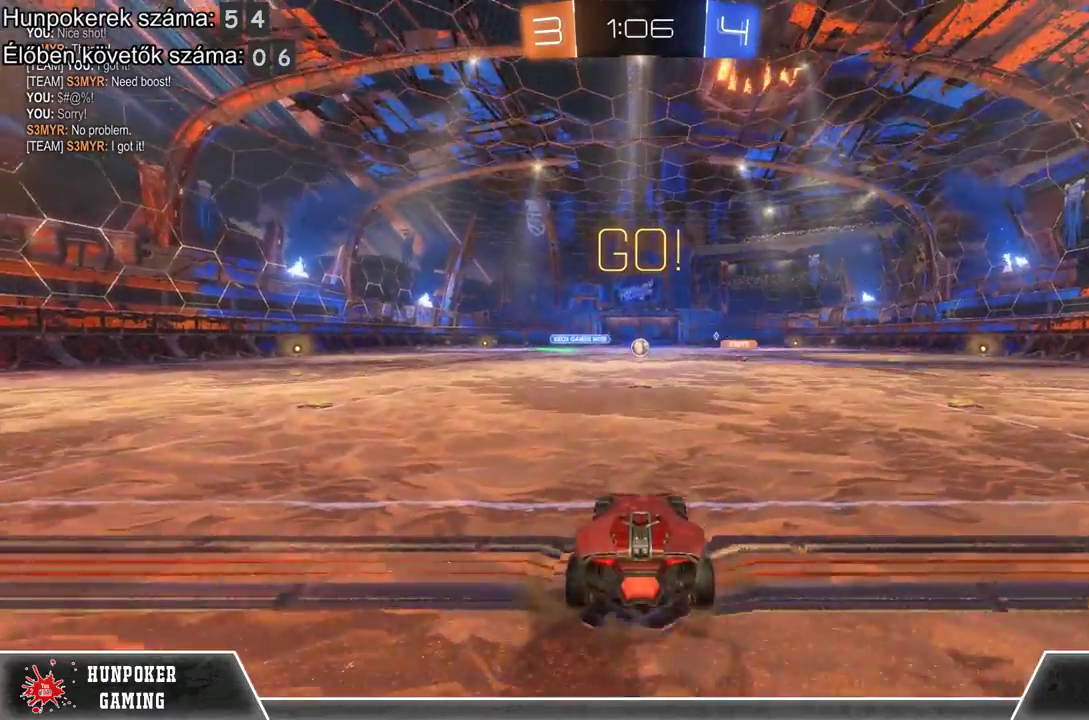
{"buttons": [], "left_stick": "center", "right_stick": "center", "events": [[100, "A", "down"], [300, "A", "up"], [367, "left_stick", "center"], [500, "L2", "up"]]}
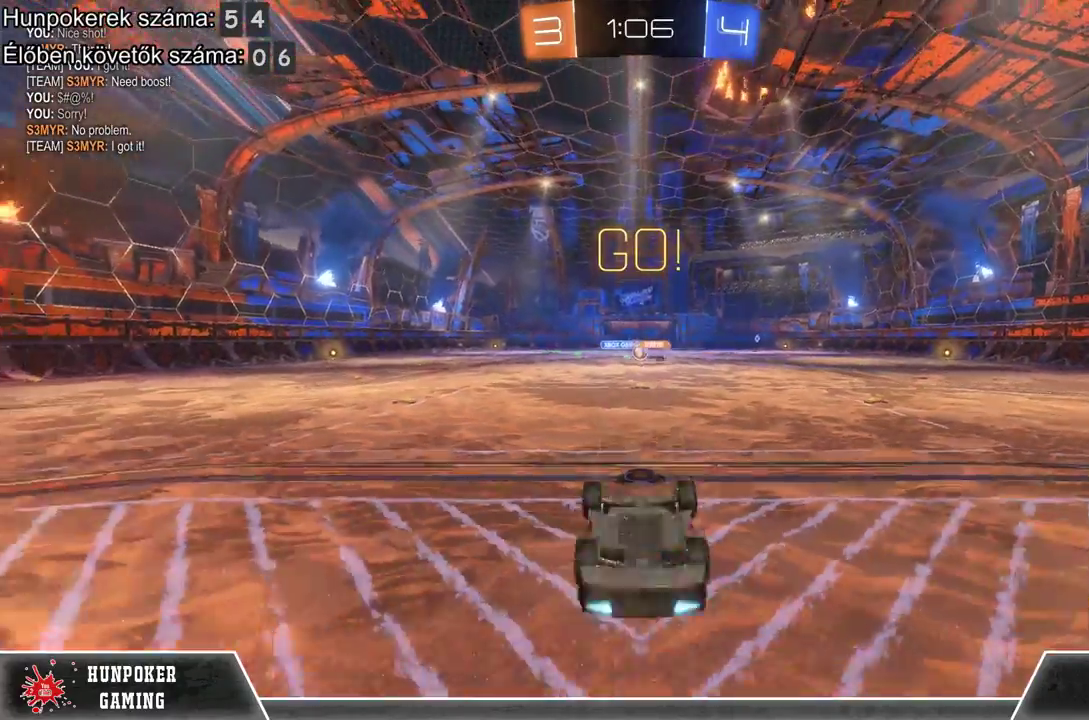
{"buttons": [], "left_stick": "center", "right_stick": "center", "events": []}
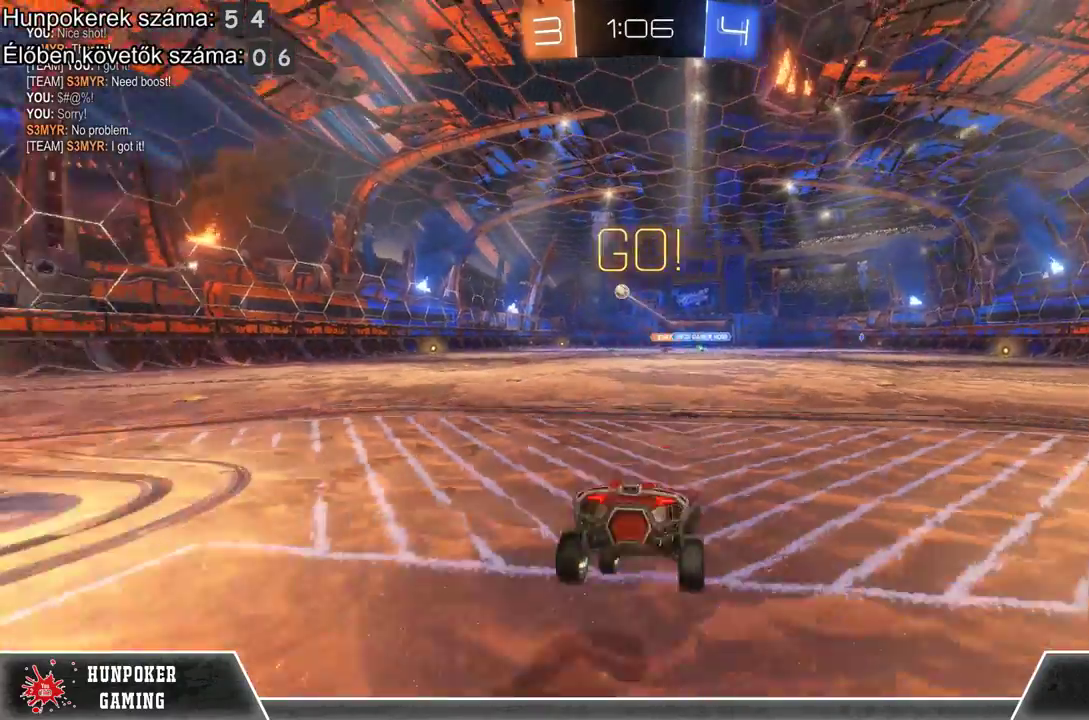
{"buttons": ["R2"], "left_stick": "left", "right_stick": "center", "events": [[300, "R2", "down"], [433, "left_stick", "left"]]}
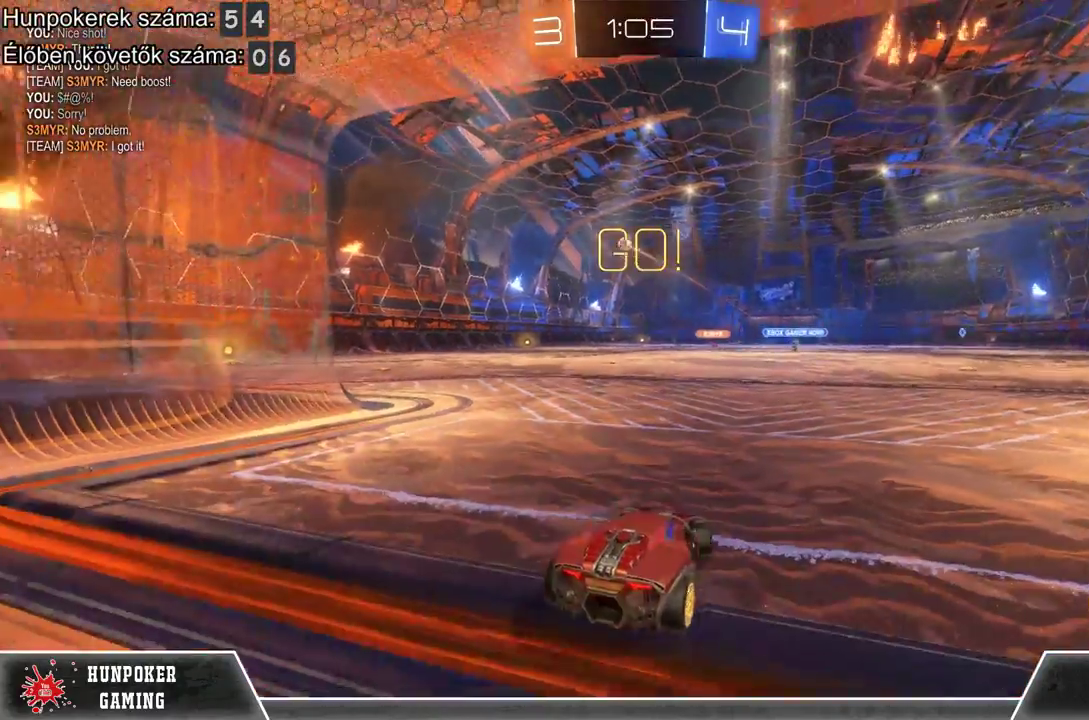
{"buttons": ["R2"], "left_stick": "left", "right_stick": "center", "events": [[167, "R1", "down"], [233, "left_stick", "center"], [400, "R1", "up"], [467, "left_stick", "left"]]}
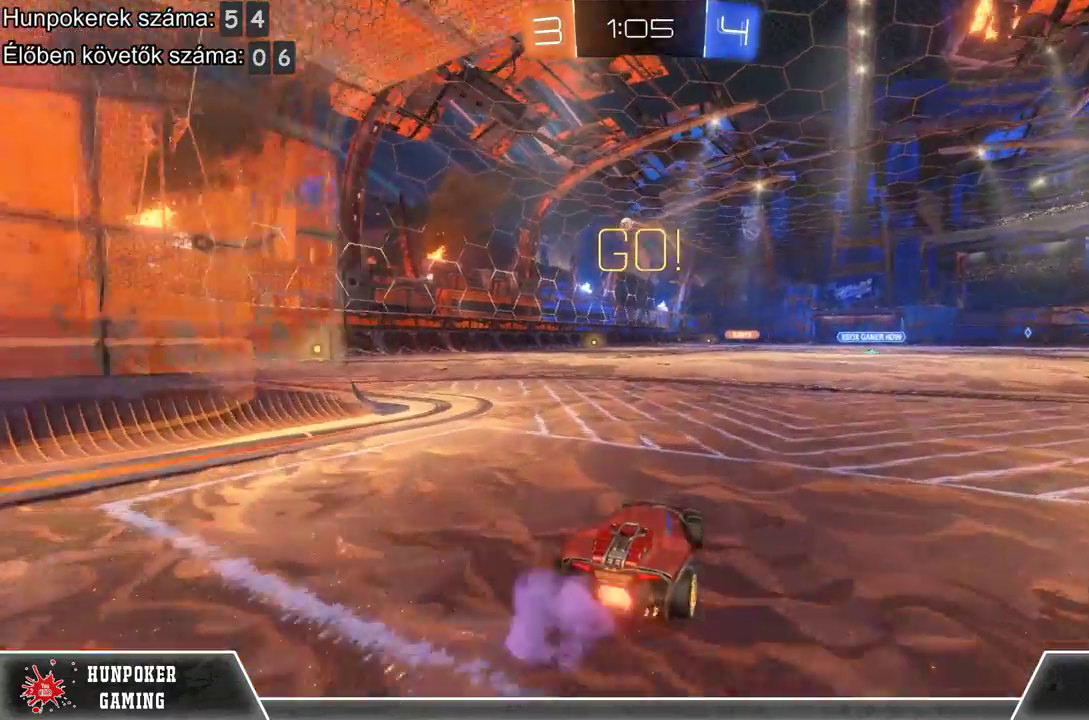
{"buttons": ["R1", "R2"], "left_stick": "left", "right_stick": "center", "events": [[33, "R1", "down"], [167, "R1", "up"], [233, "left_stick", "center"], [300, "R1", "down"], [400, "R1", "up"], [433, "left_stick", "left"], [500, "R1", "down"]]}
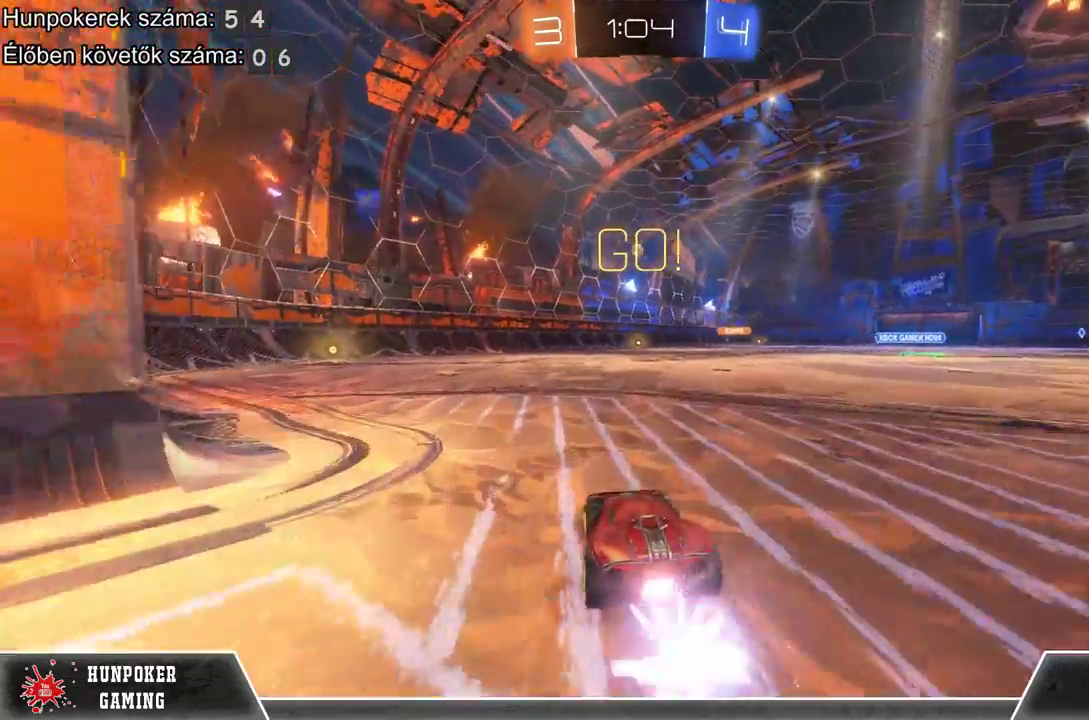
{"buttons": ["R1", "R2"], "left_stick": "center", "right_stick": "center", "events": [[133, "R1", "up"], [133, "left_stick", "center"], [200, "R1", "down"], [367, "R1", "up"], [467, "R1", "down"]]}
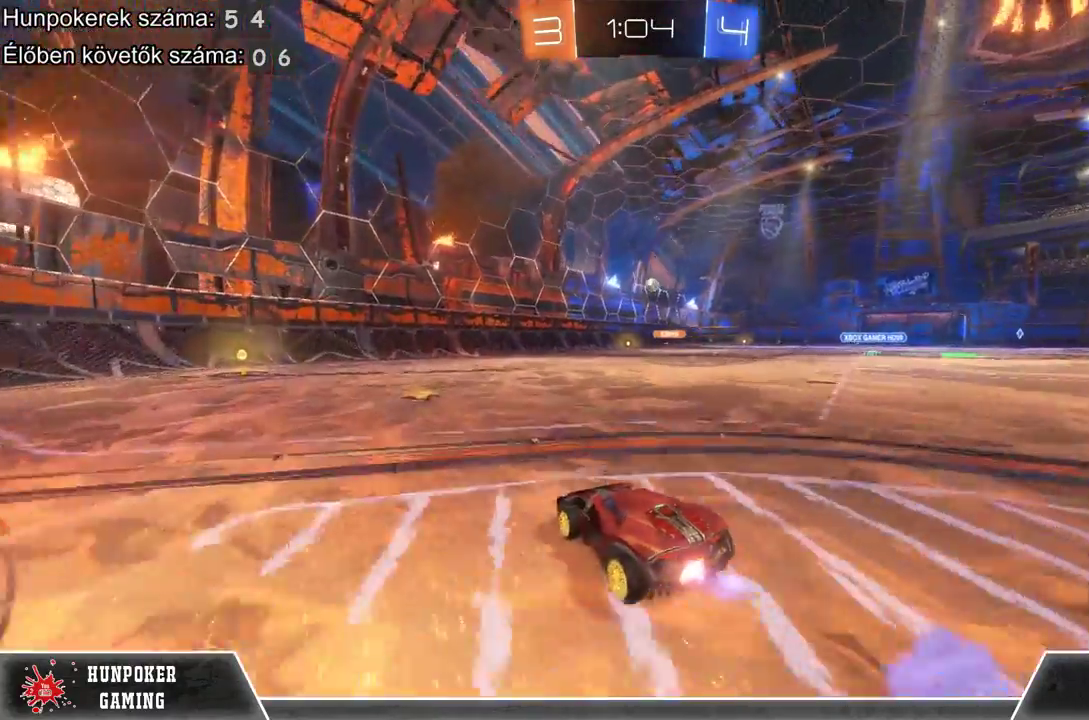
{"buttons": ["R2"], "left_stick": "left", "right_stick": "center", "events": [[133, "R1", "up"], [500, "left_stick", "left"]]}
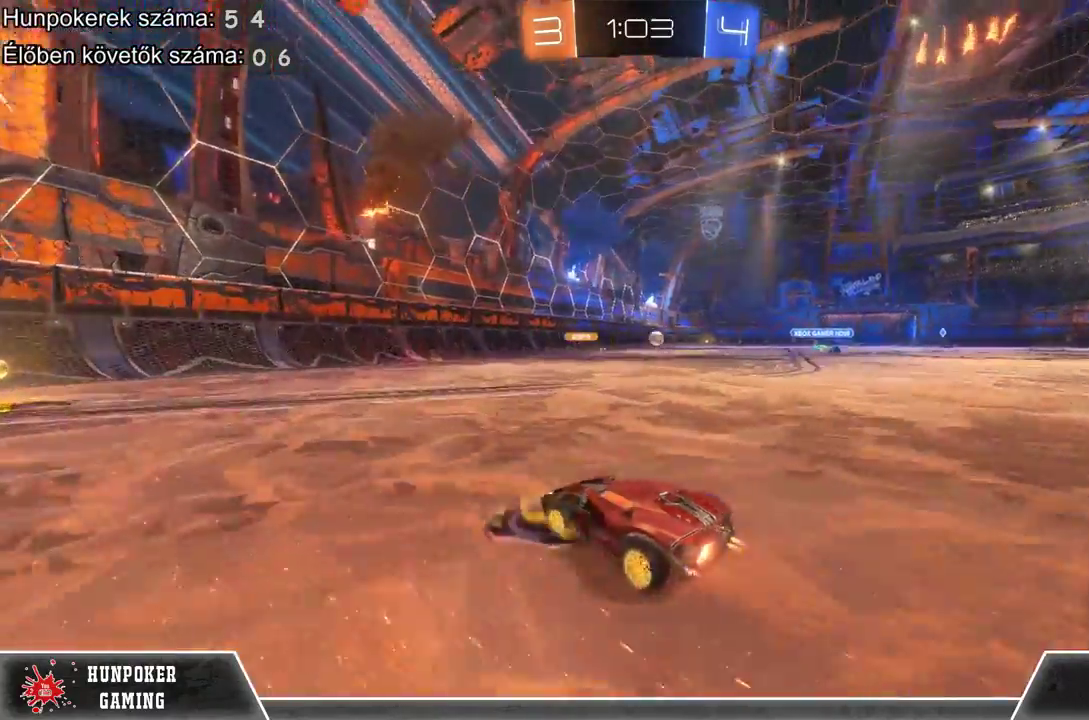
{"buttons": ["R2"], "left_stick": "left", "right_stick": "center"}
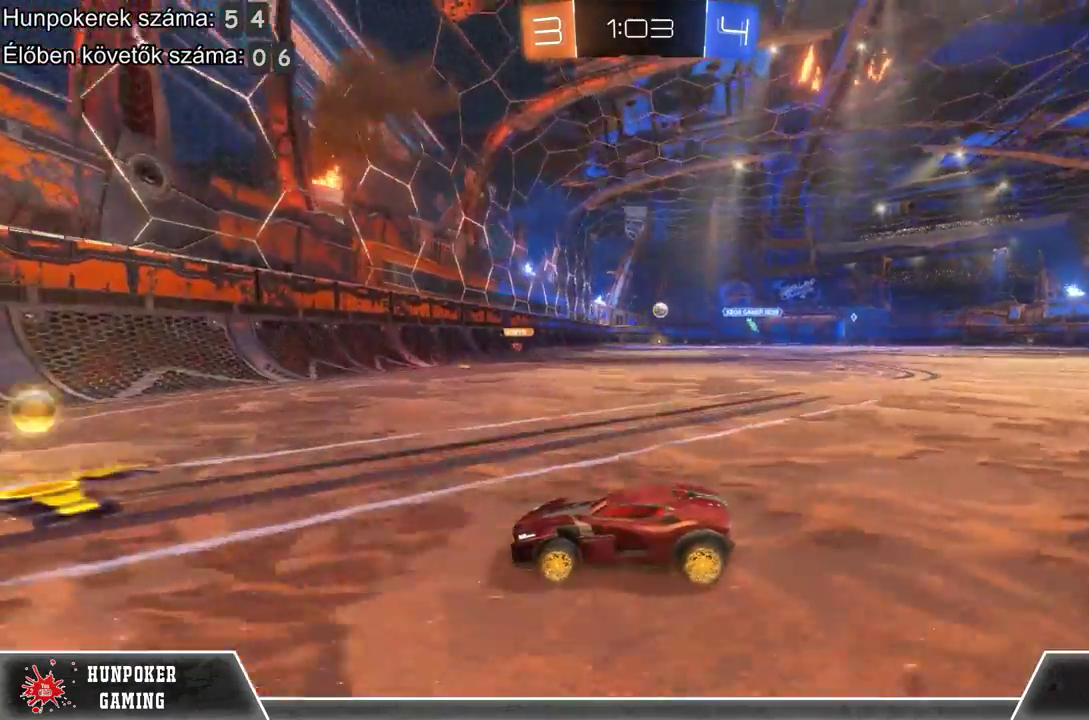
{"buttons": ["R2"], "left_stick": "right", "right_stick": "center", "events": [[100, "L1", "down"], [100, "left_stick", "right"], [167, "R1", "down"], [300, "R1", "up"], [367, "L1", "up"]]}
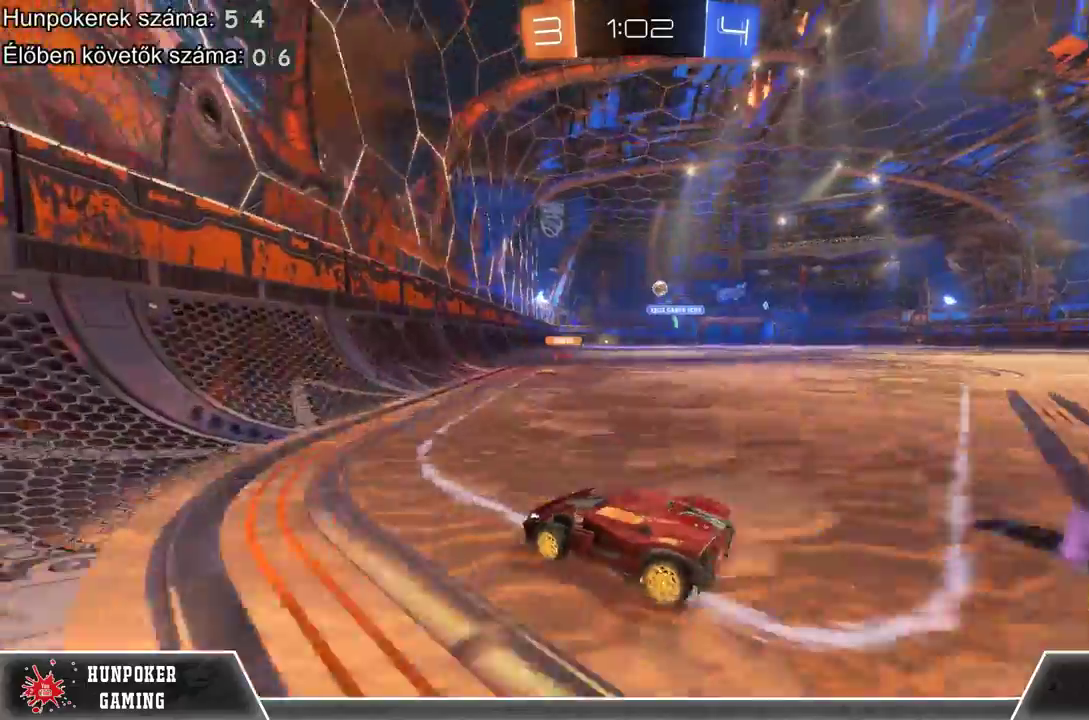
{"buttons": ["R2"], "left_stick": "right", "right_stick": "center", "events": []}
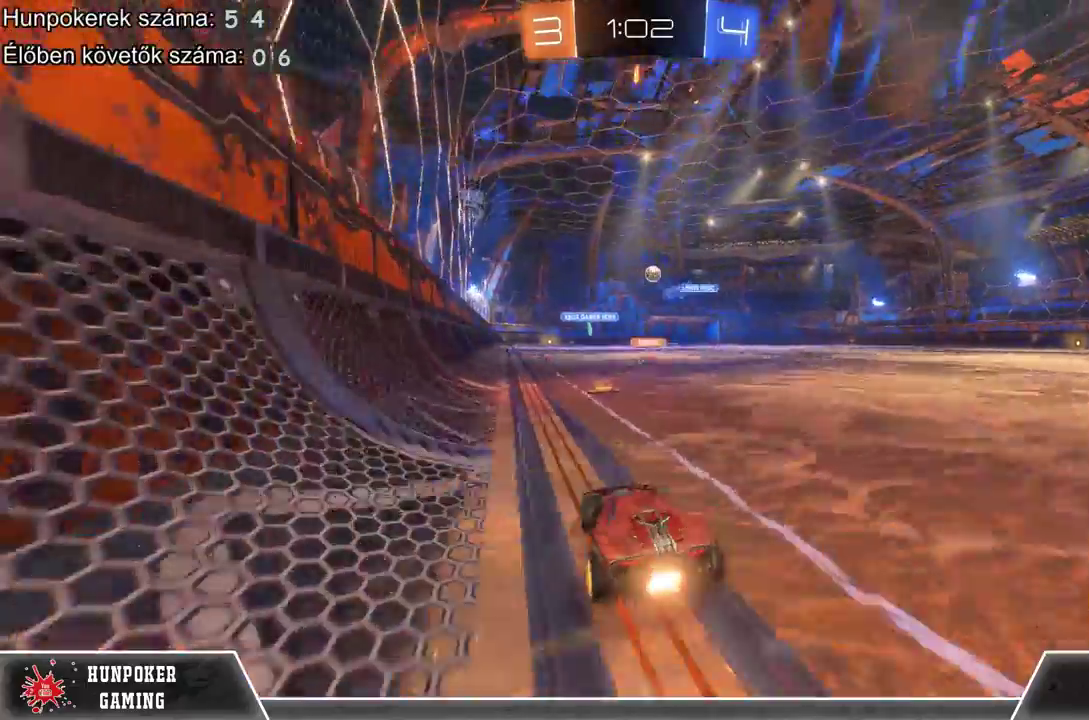
{"buttons": [], "left_stick": "right", "right_stick": "center", "events": [[367, "R2", "up"]]}
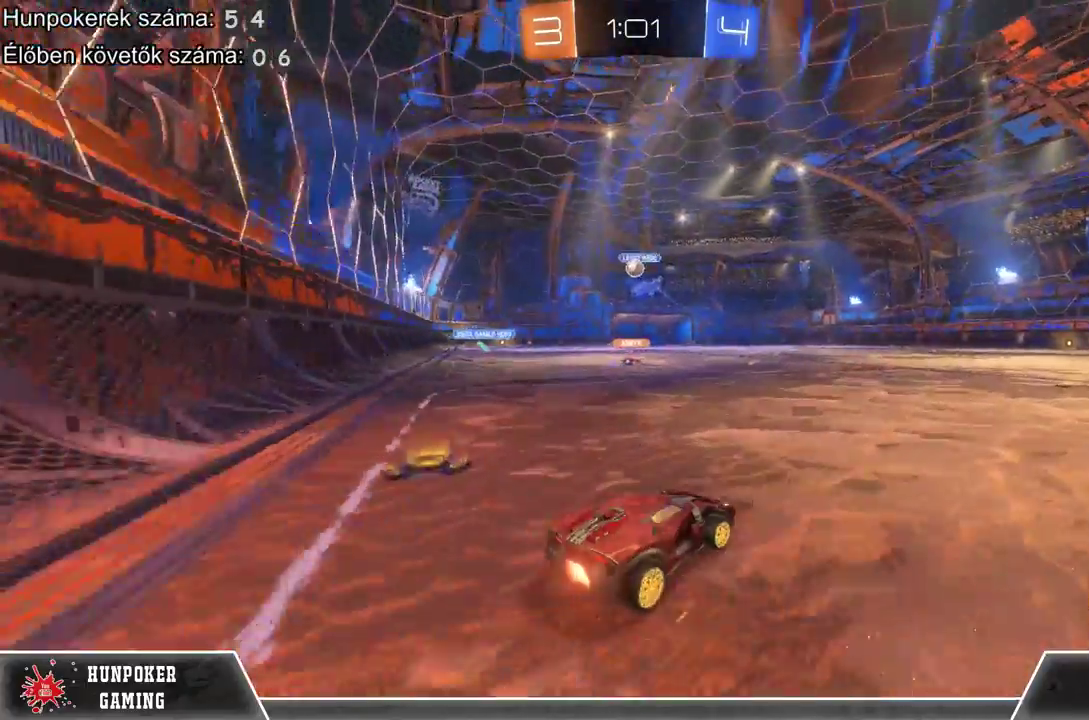
{"buttons": ["L2"], "left_stick": "center", "right_stick": "center", "events": [[33, "left_stick", "center"], [267, "left_stick", "left"], [333, "R2", "down"], [500, "L2", "down"], [500, "R2", "up"], [500, "left_stick", "center"]]}
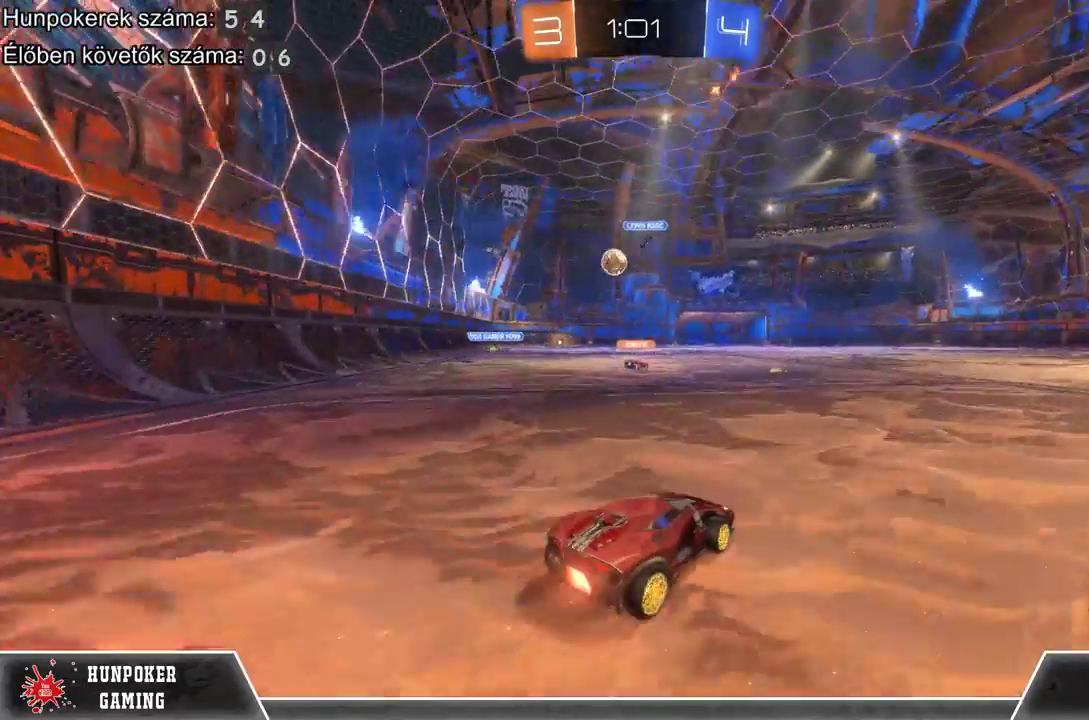
{"buttons": ["R2"], "left_stick": "right", "right_stick": "center", "events": [[67, "left_stick", "right"], [300, "R2", "down"], [333, "L2", "up"]]}
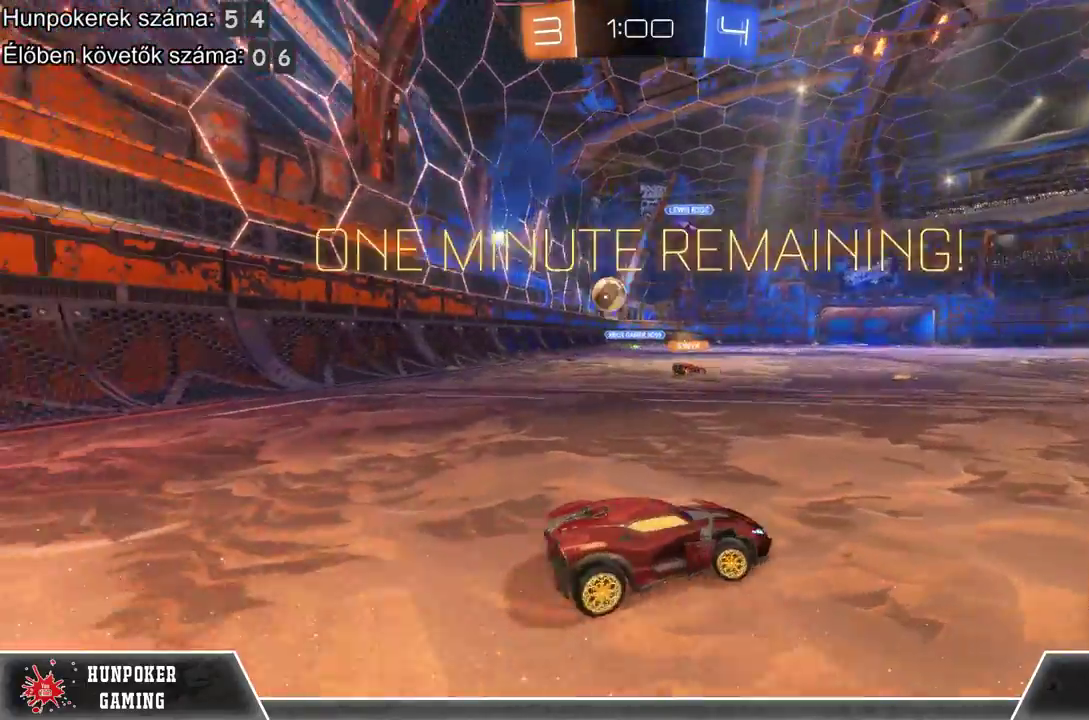
{"buttons": ["R2"], "left_stick": "right", "right_stick": "center", "events": []}
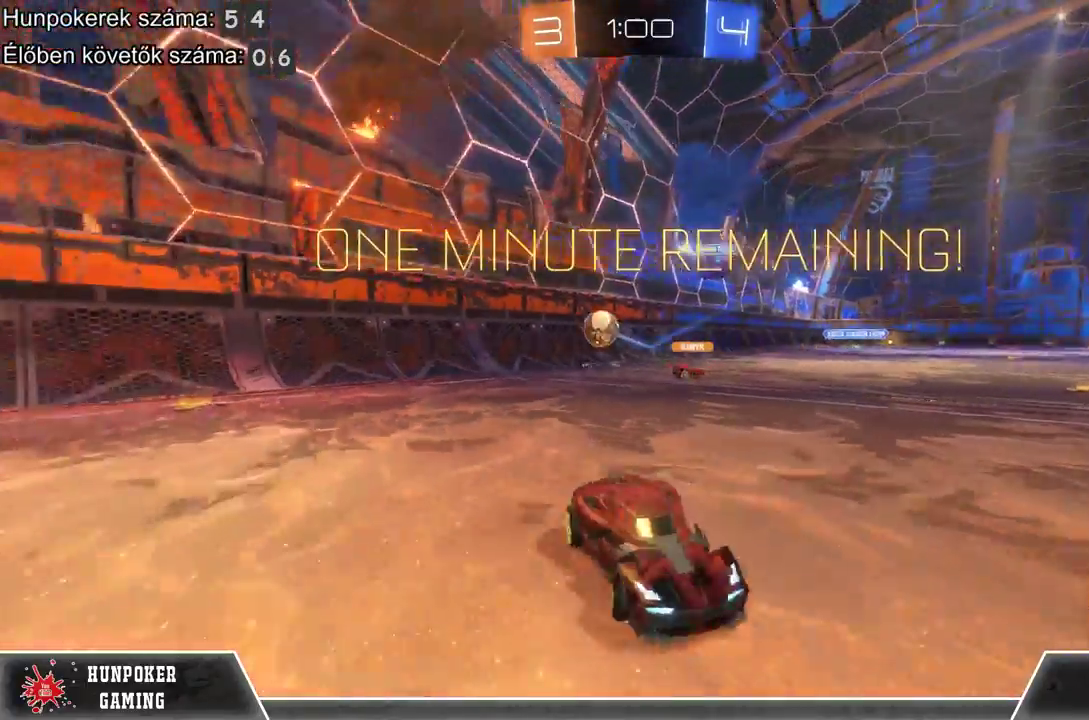
{"buttons": ["R2"], "left_stick": "right", "right_stick": "center", "events": [[100, "X", "down"], [333, "X", "up"]]}
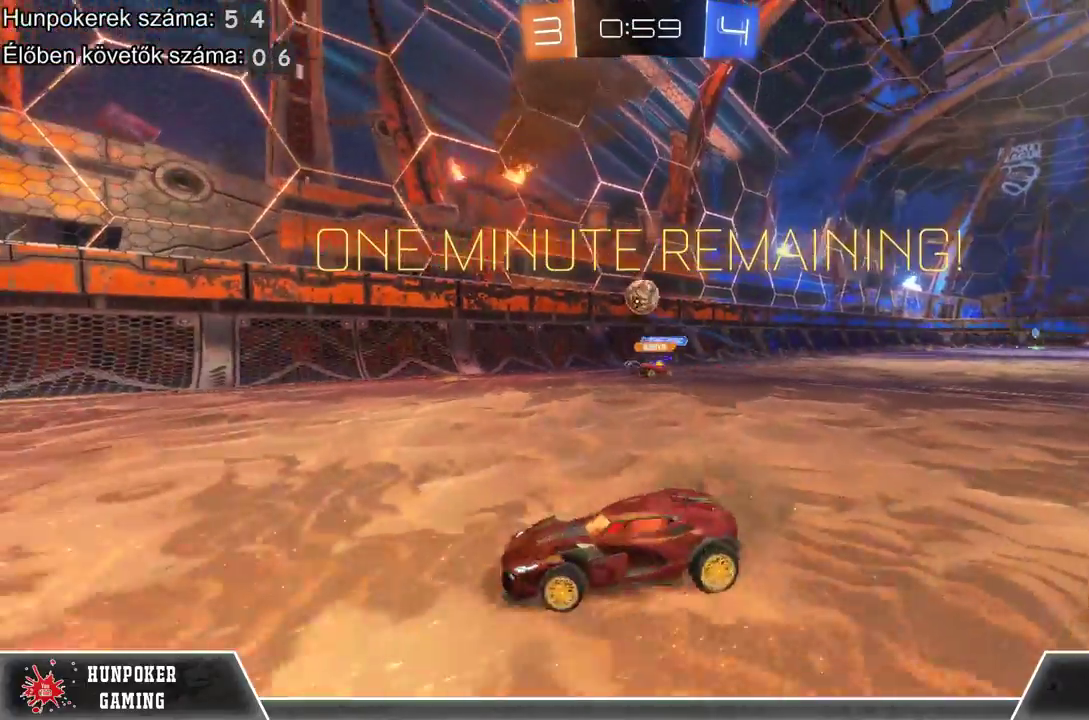
{"buttons": ["R2"], "left_stick": "right", "right_stick": "center", "events": [[167, "R2", "up"], [400, "R2", "down"]]}
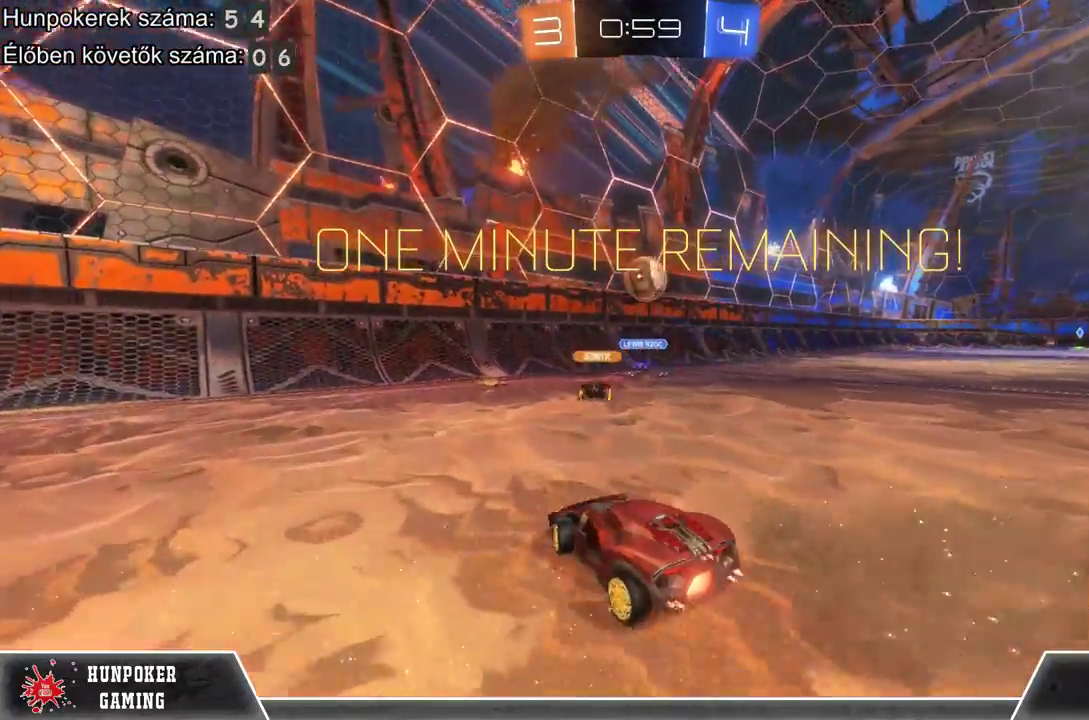
{"buttons": ["R2"], "left_stick": "right", "right_stick": "center", "events": [[33, "left_stick", "center"], [67, "R2", "up"], [133, "R2", "down"], [333, "left_stick", "right"]]}